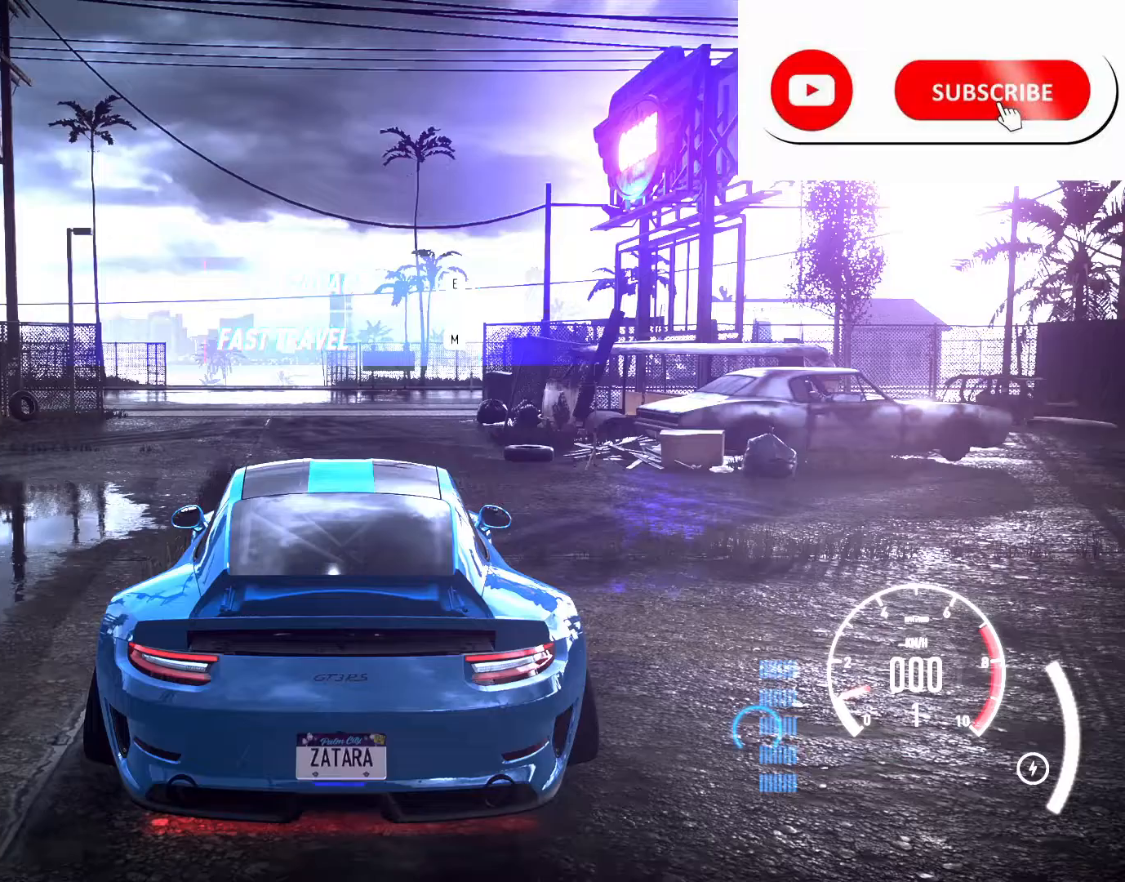
Gameplay with a controller (Xbox layout); each line is a JSON object with the inputs held at the frame after it. "events" lists button and stick changes between this image and that frame as [ms after this image, input, new state], when the widget could be followed in between. Not read: left_stick right_stick.
{"buttons": [], "events": []}
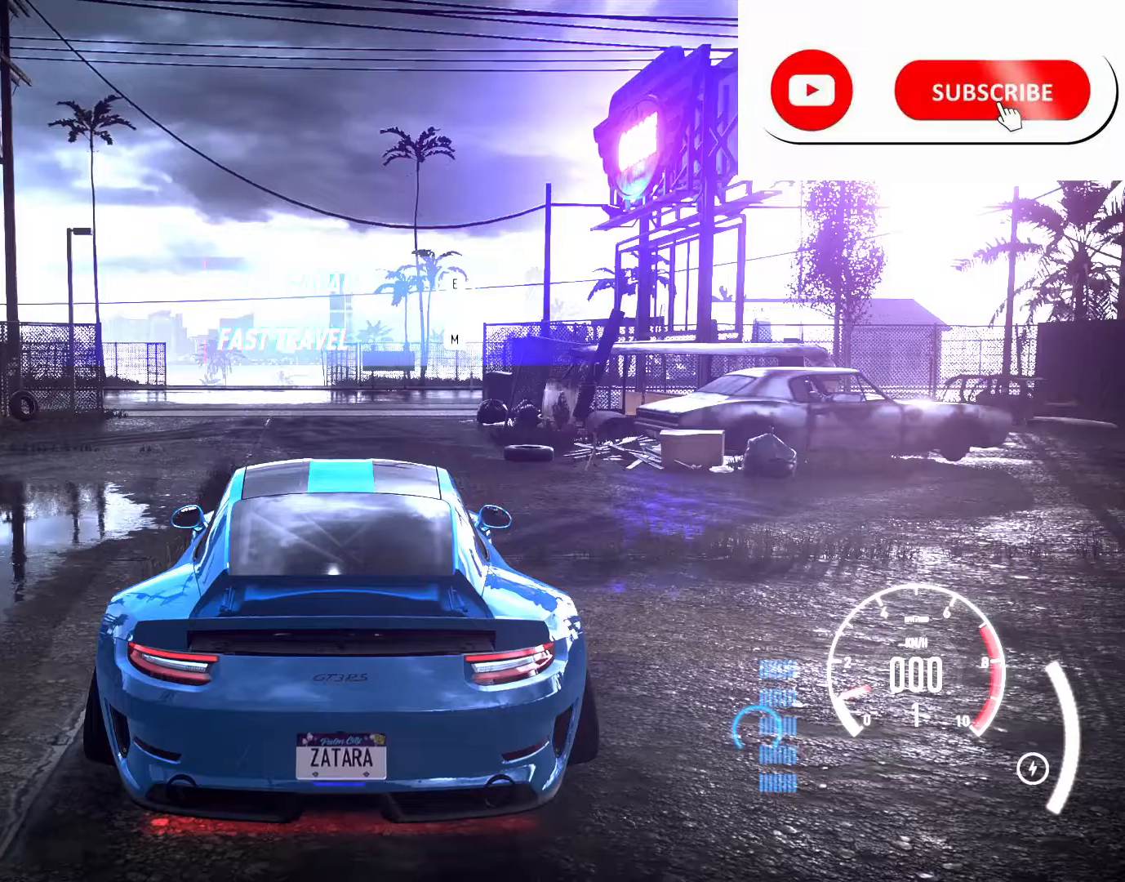
{"buttons": [], "events": []}
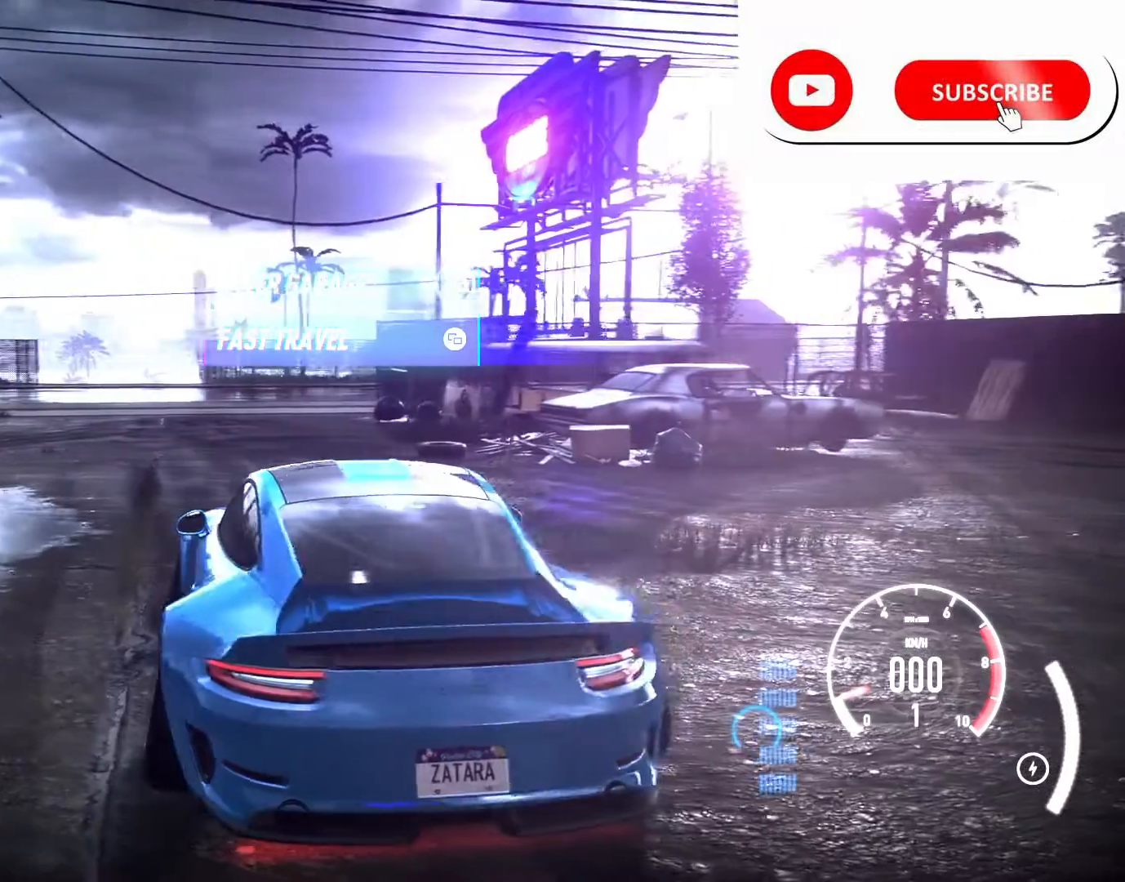
{"buttons": [], "events": []}
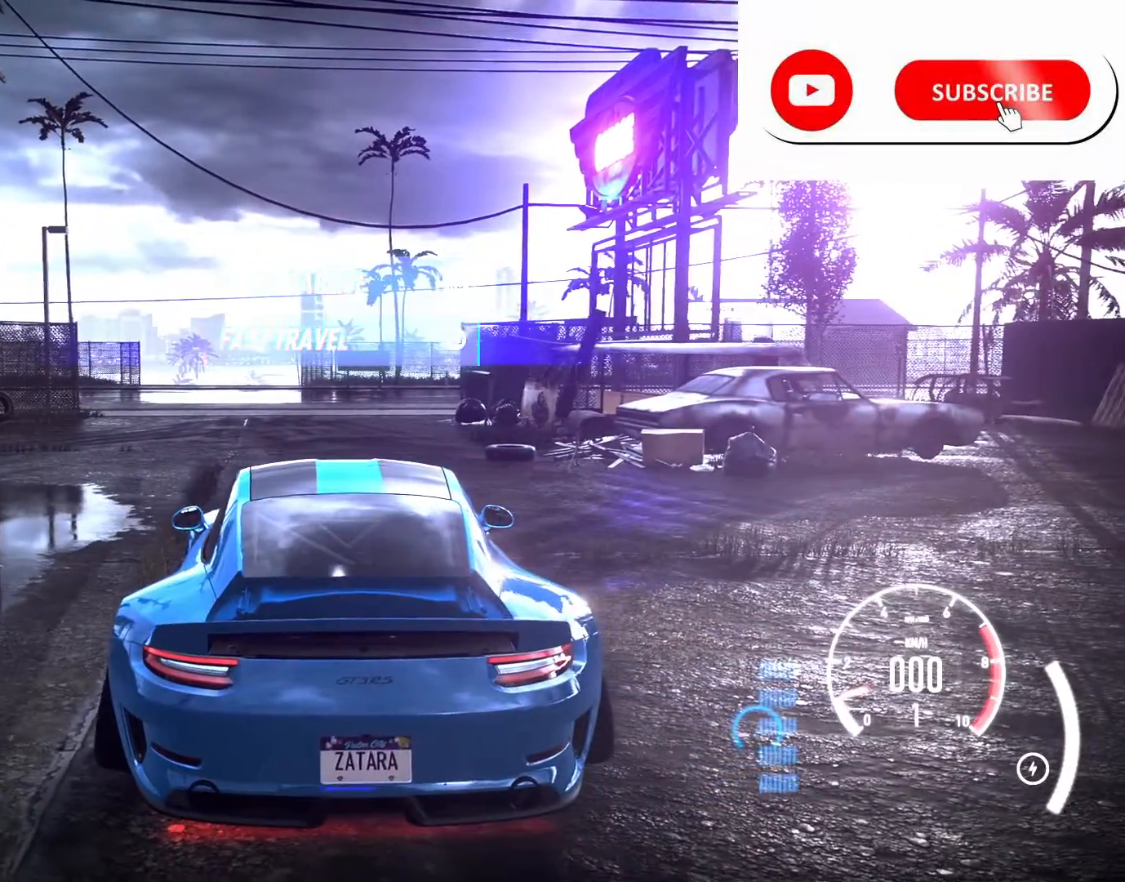
{"buttons": [], "events": [[167, "START", "down"], [300, "START", "up"]]}
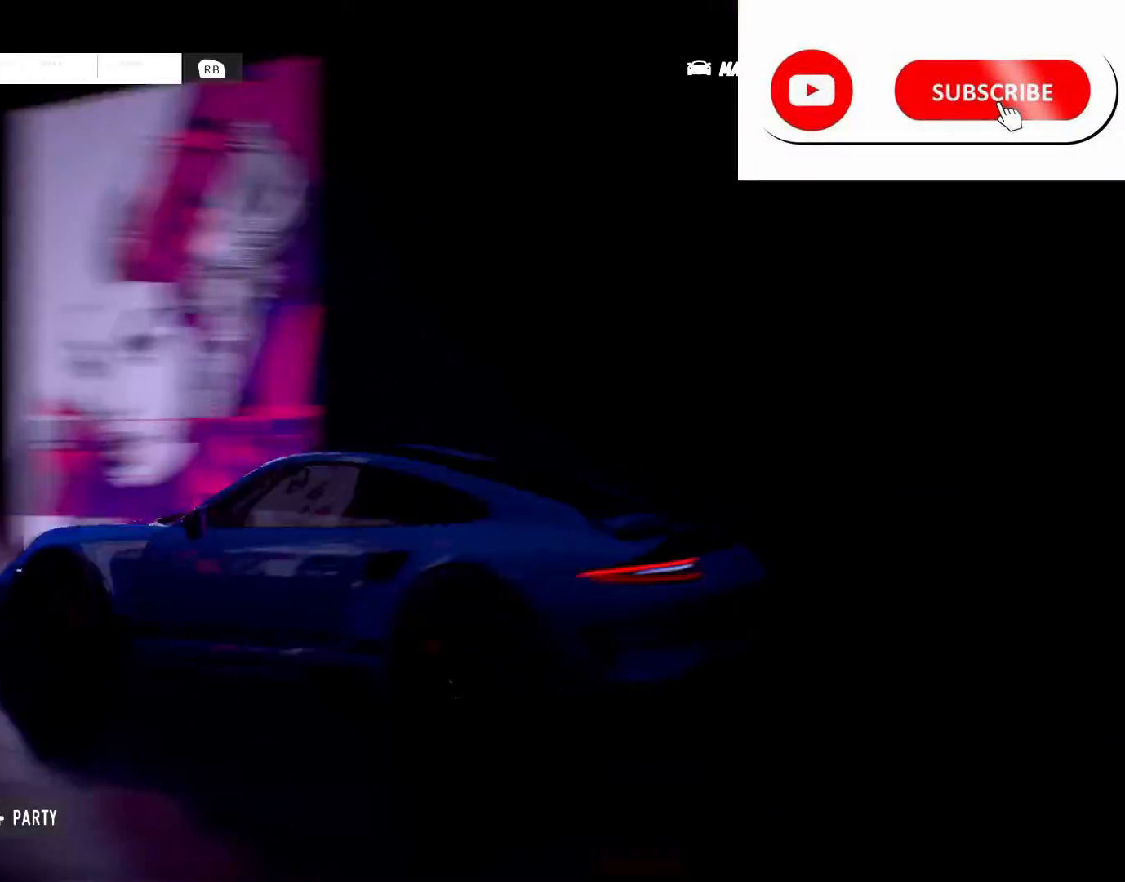
{"buttons": [], "events": []}
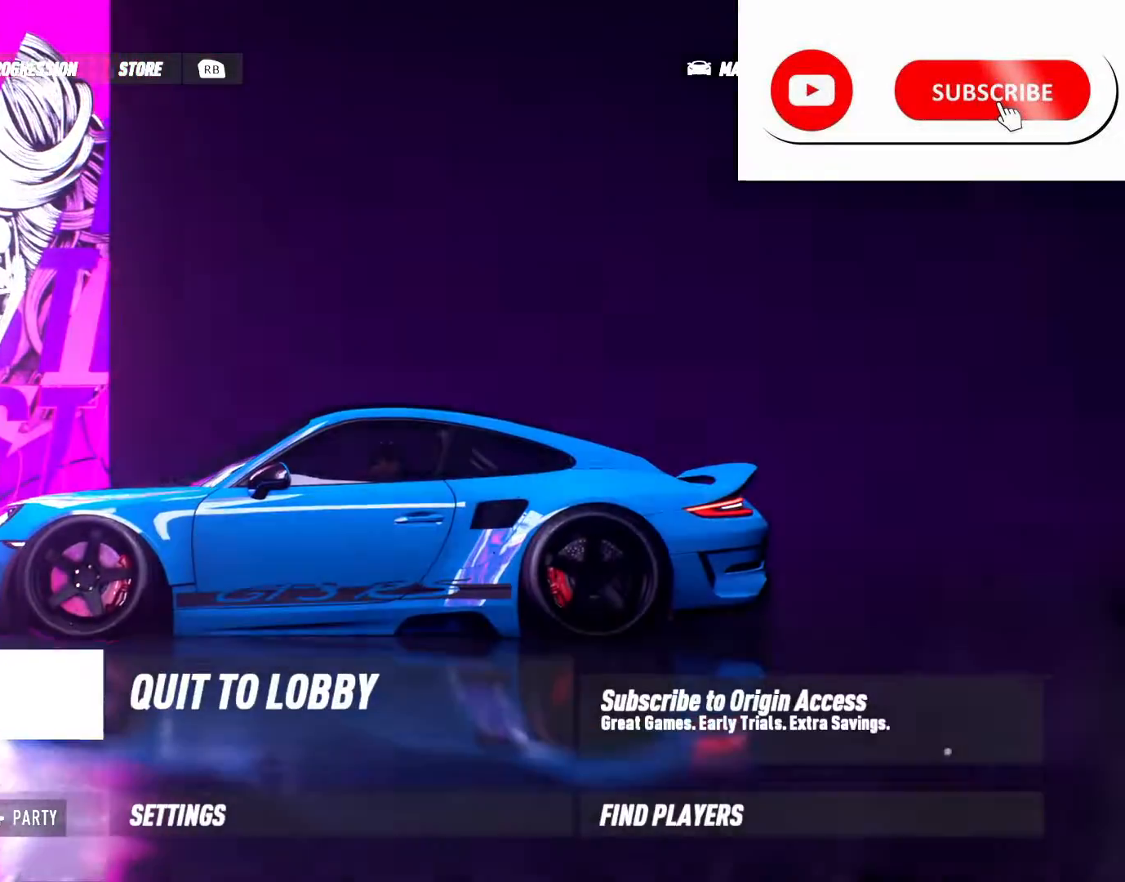
{"buttons": [], "events": []}
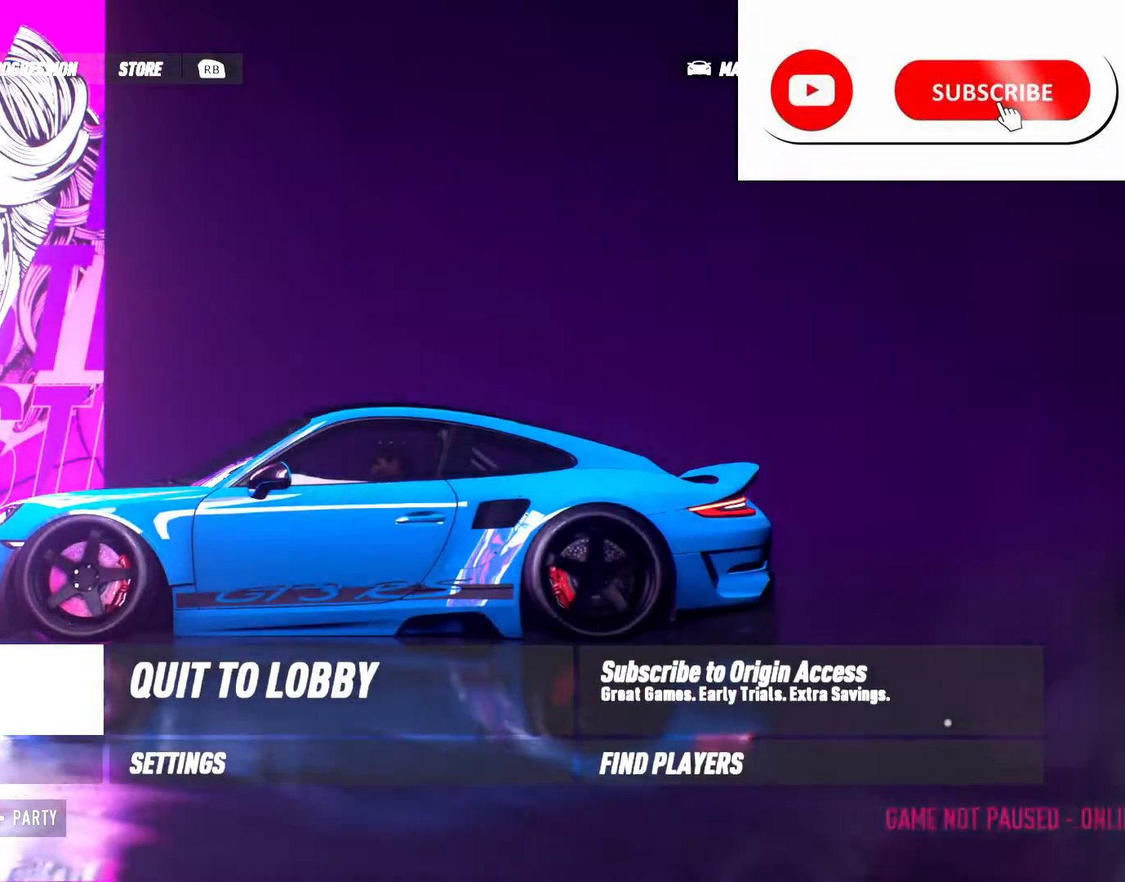
{"buttons": ["DPAD_RIGHT"], "events": [[50, "R1", "down"], [200, "R1", "up"], [483, "DPAD_RIGHT", "down"]]}
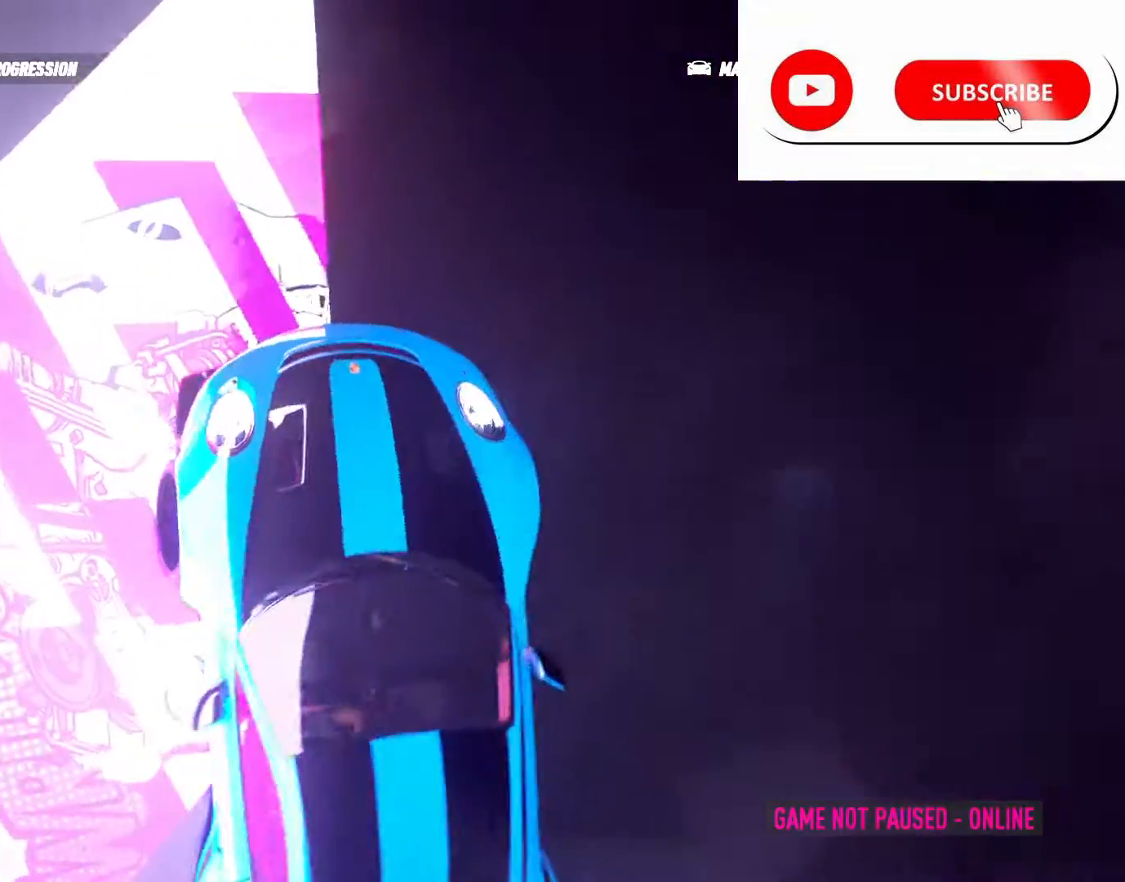
{"buttons": ["DPAD_LEFT"], "events": [[83, "DPAD_RIGHT", "up"], [433, "DPAD_LEFT", "down"]]}
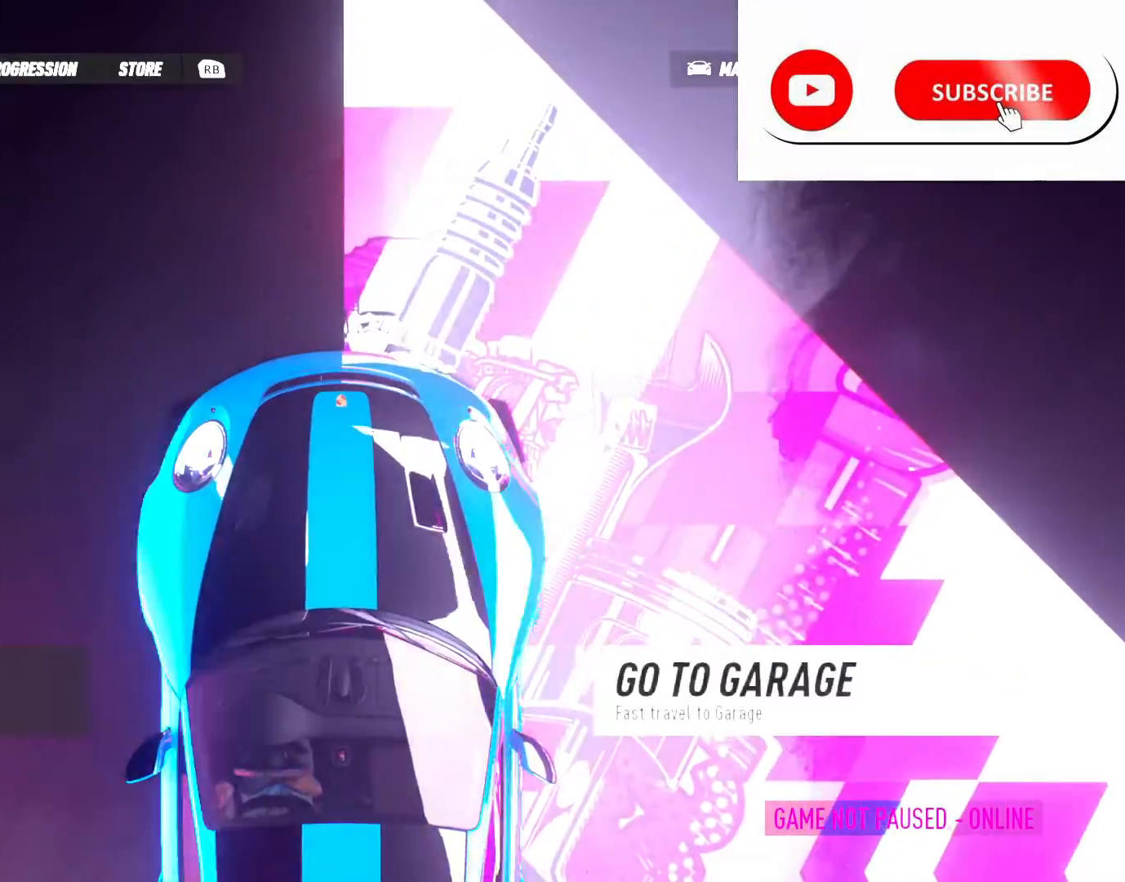
{"buttons": [], "events": [[33, "DPAD_LEFT", "up"], [150, "R1", "down"], [233, "R1", "up"]]}
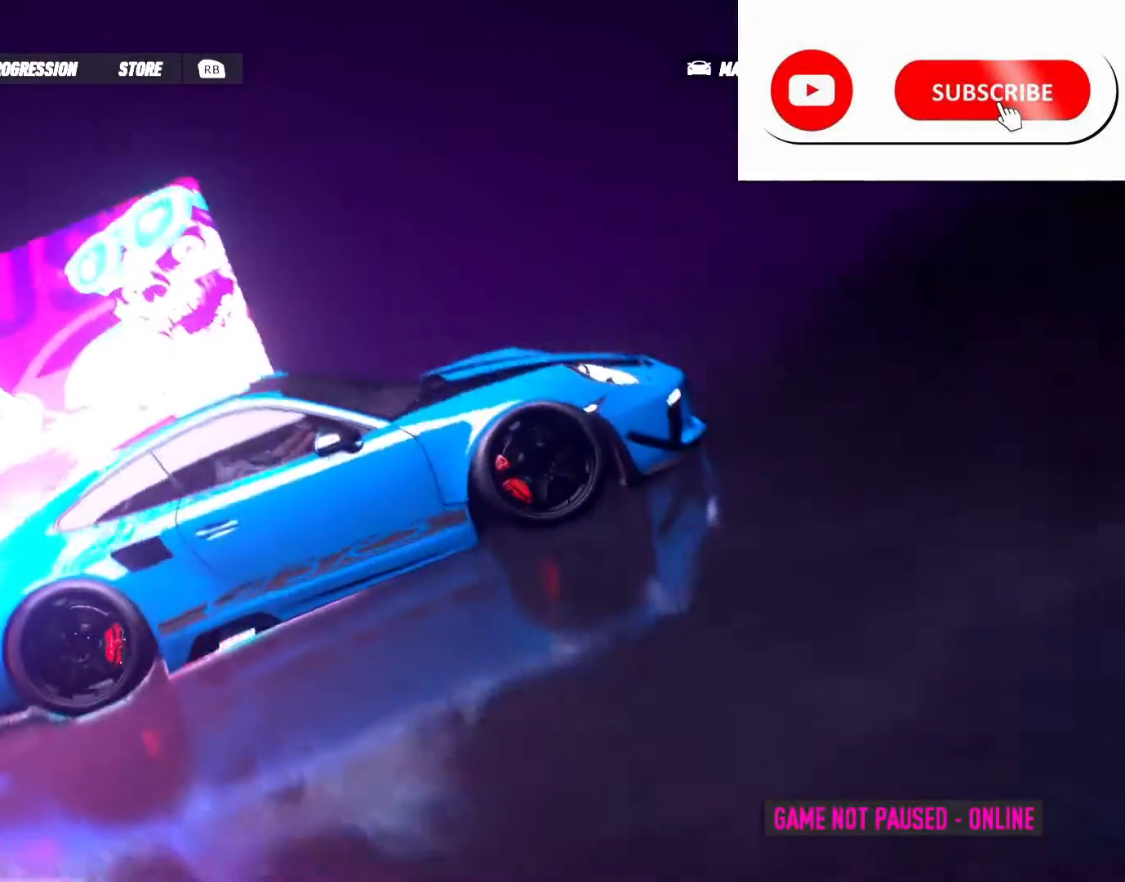
{"buttons": ["A"], "events": [[17, "DPAD_RIGHT", "down"], [117, "DPAD_RIGHT", "up"], [450, "A", "down"]]}
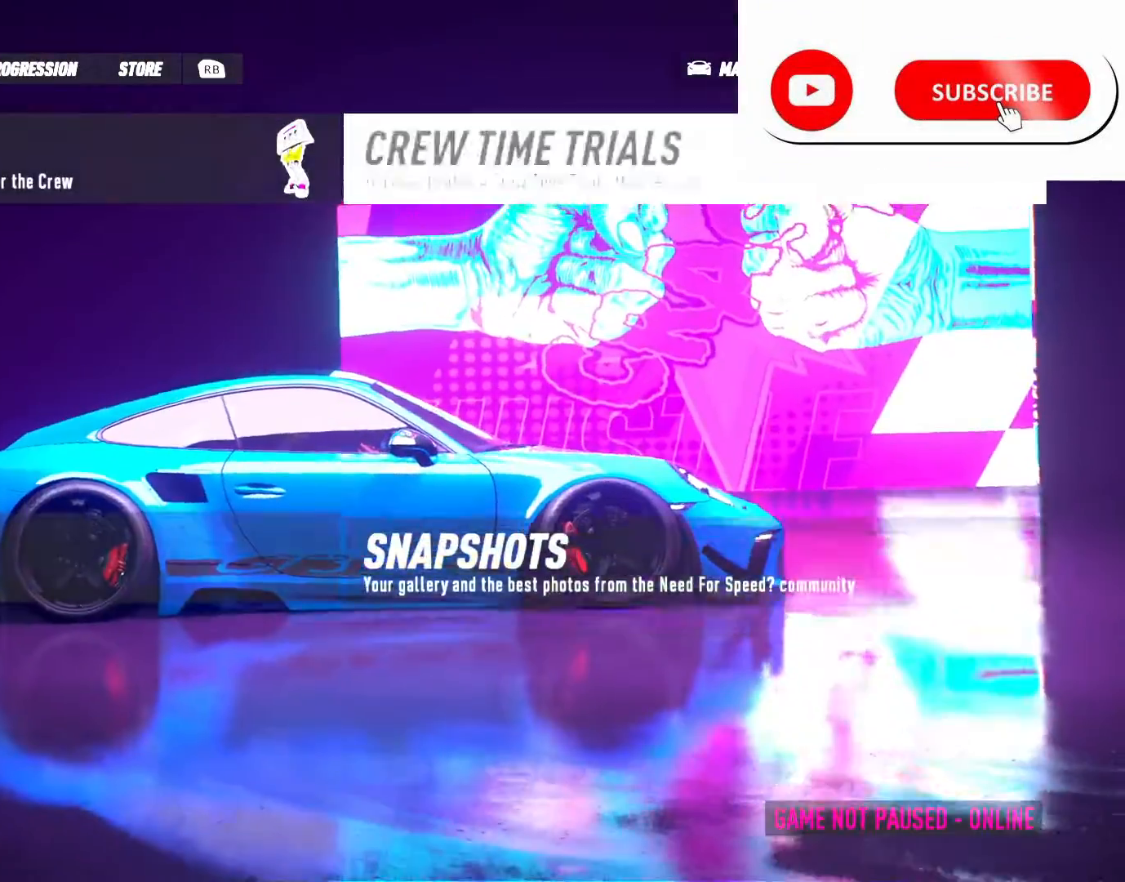
{"buttons": [], "events": [[33, "A", "up"]]}
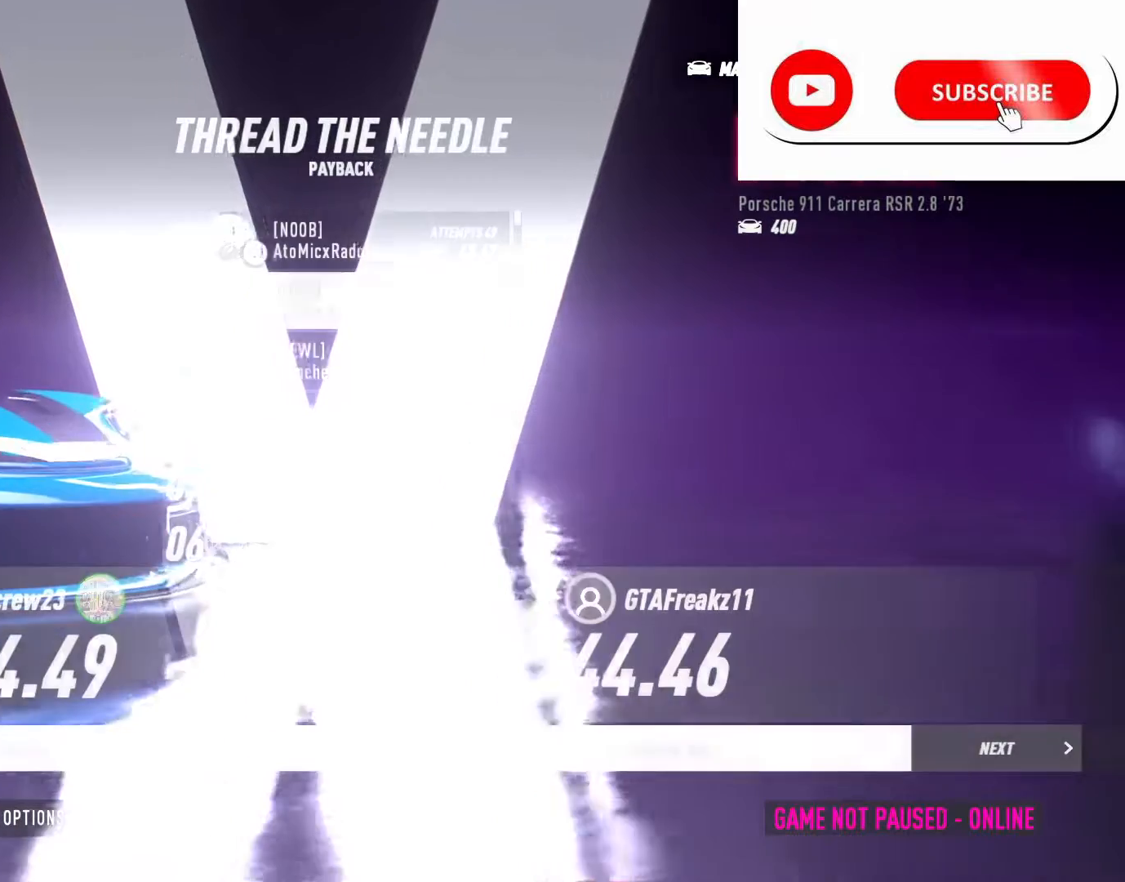
{"buttons": [], "events": []}
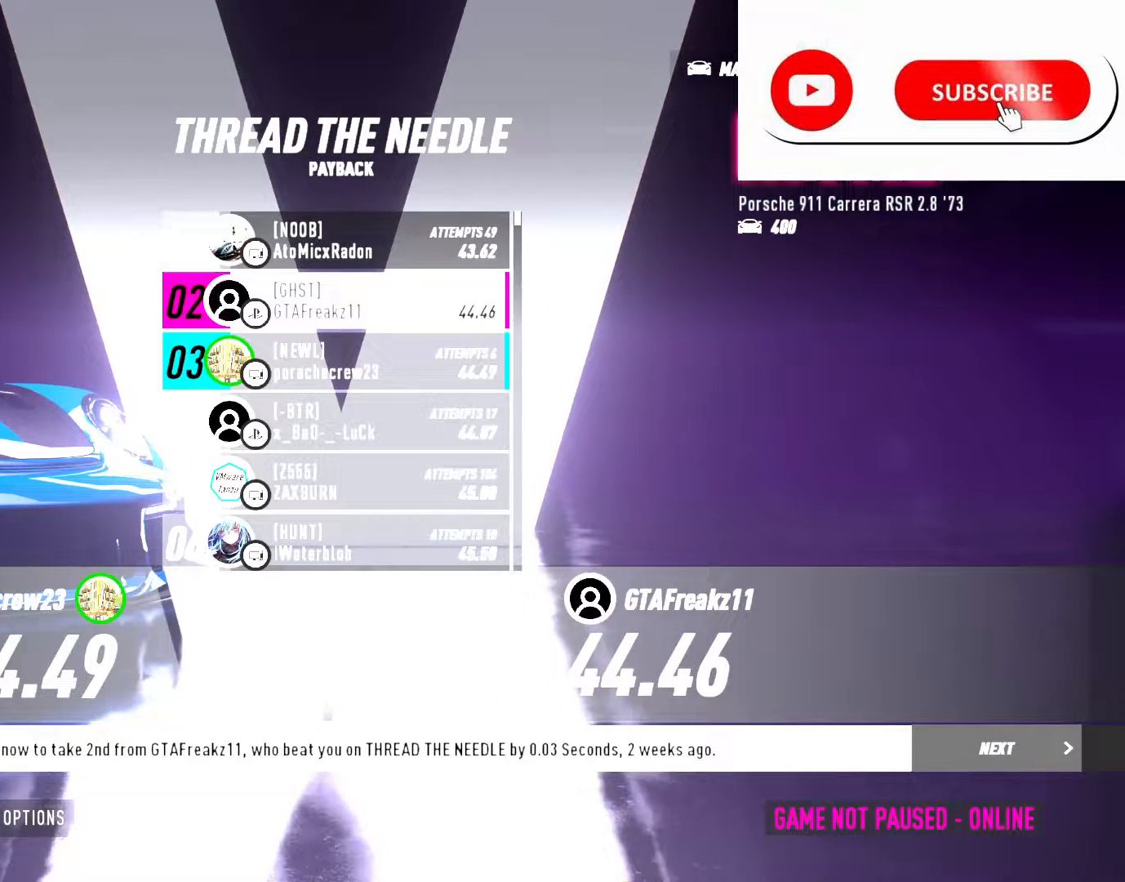
{"buttons": [], "events": []}
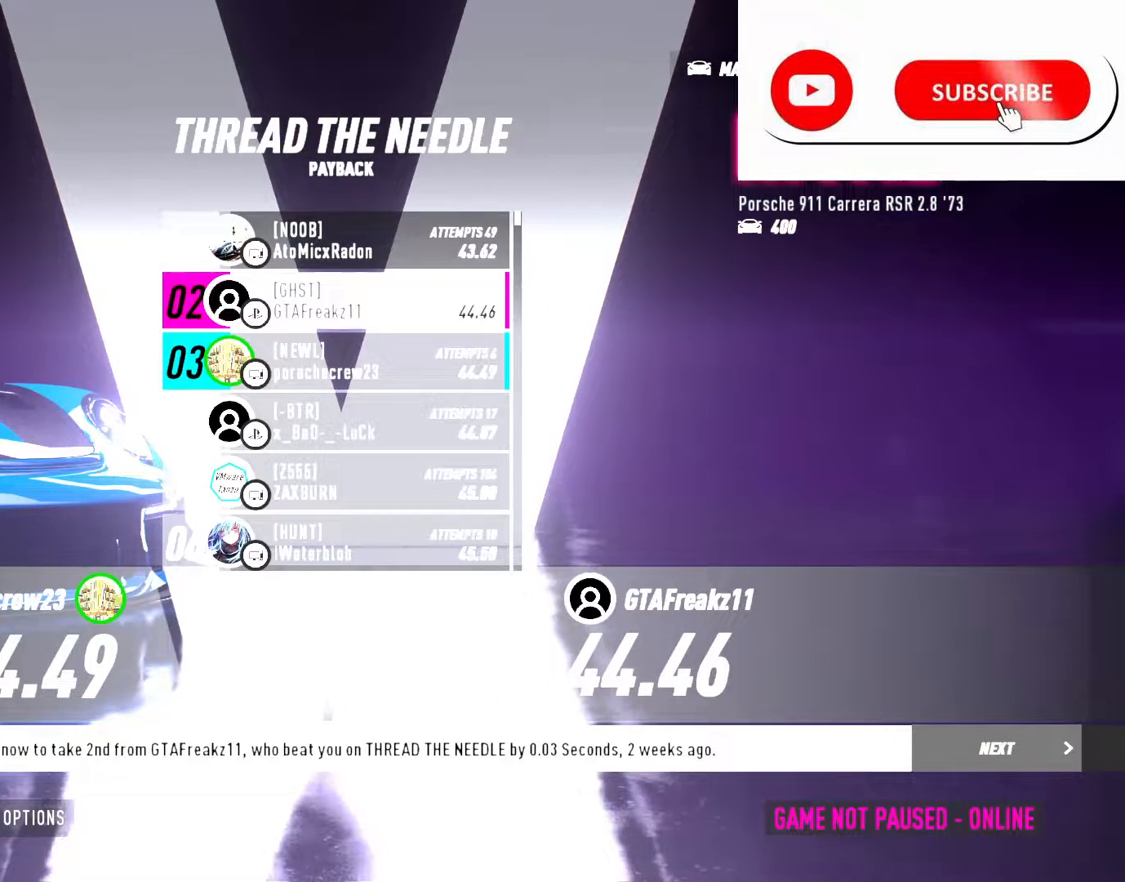
{"buttons": [], "events": [[217, "DPAD_RIGHT", "down"], [317, "DPAD_RIGHT", "up"]]}
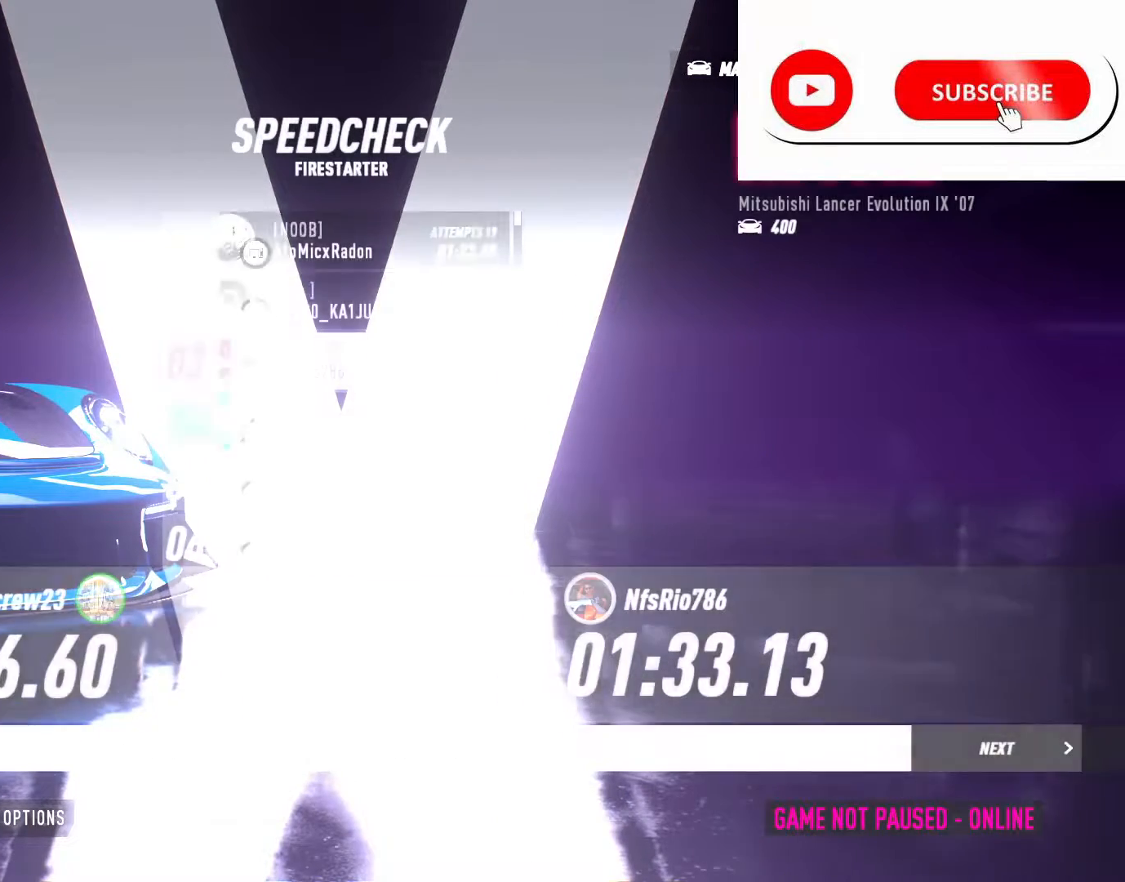
{"buttons": [], "events": []}
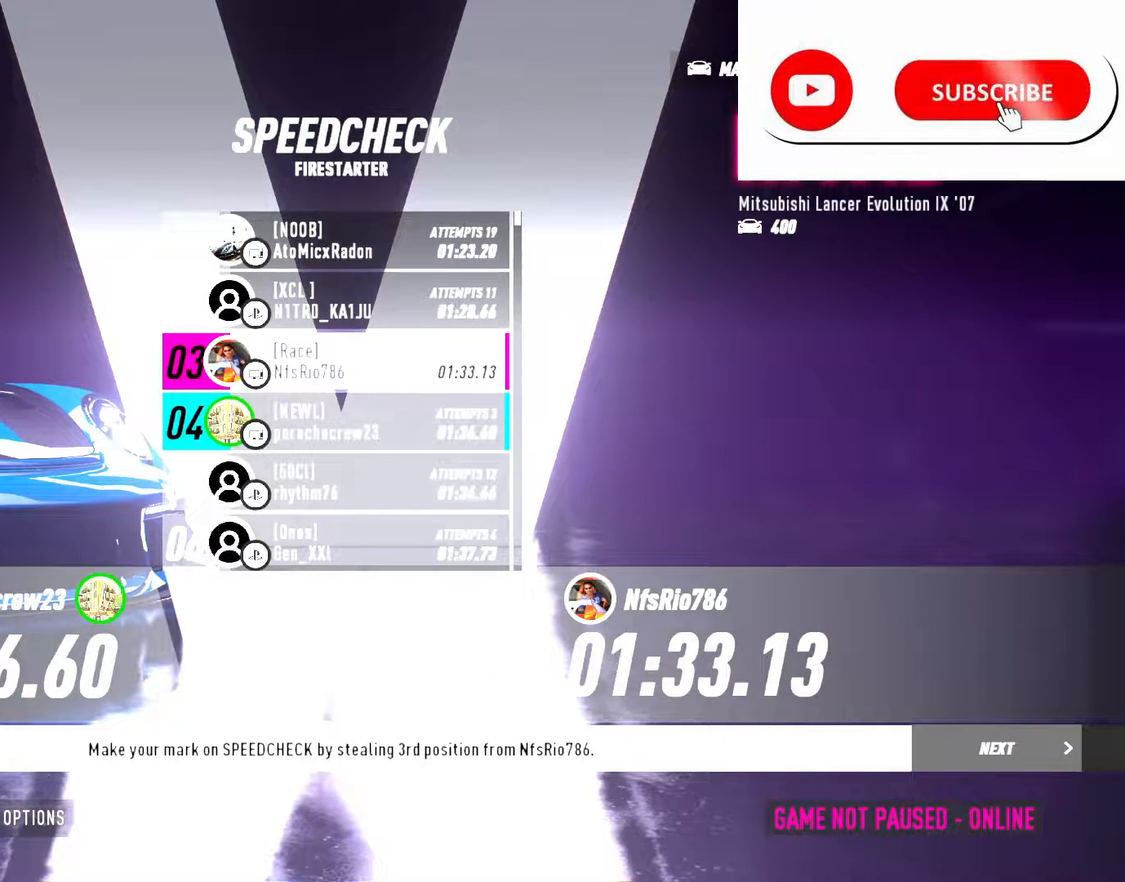
{"buttons": [], "events": []}
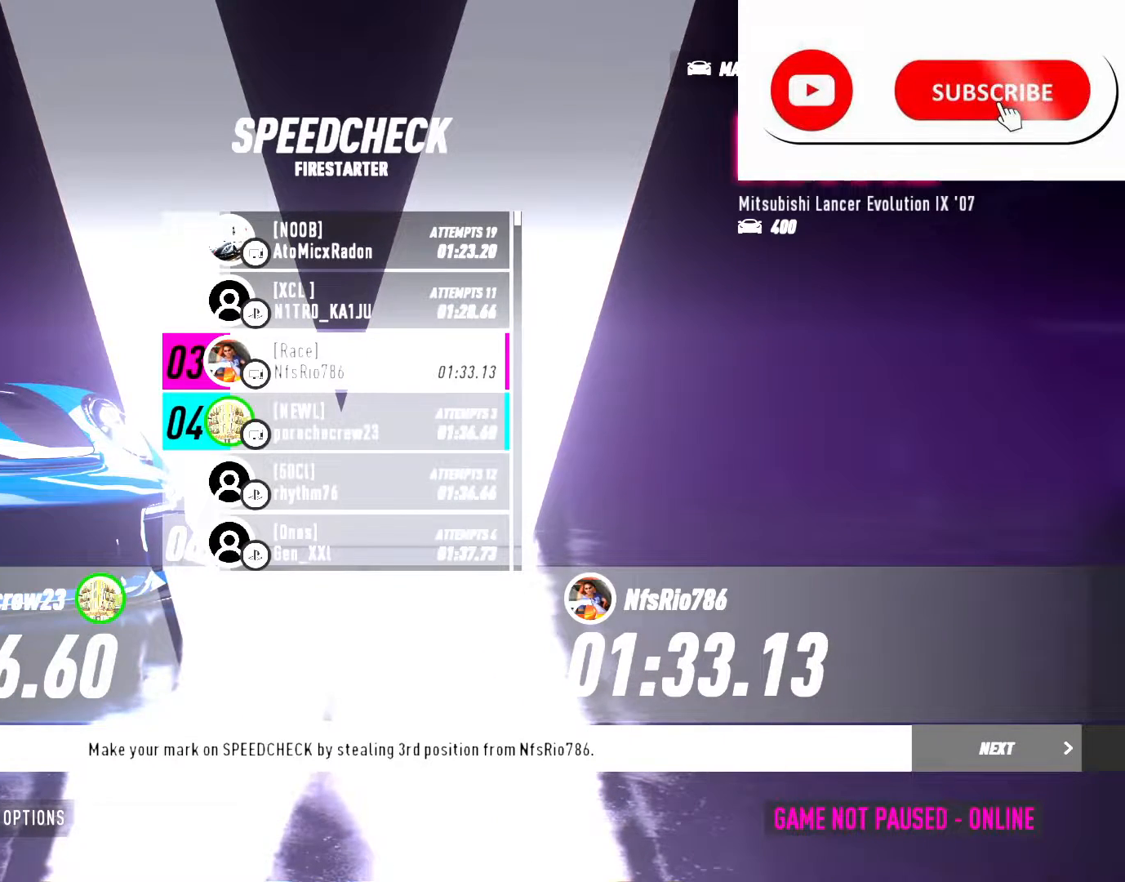
{"buttons": [], "events": []}
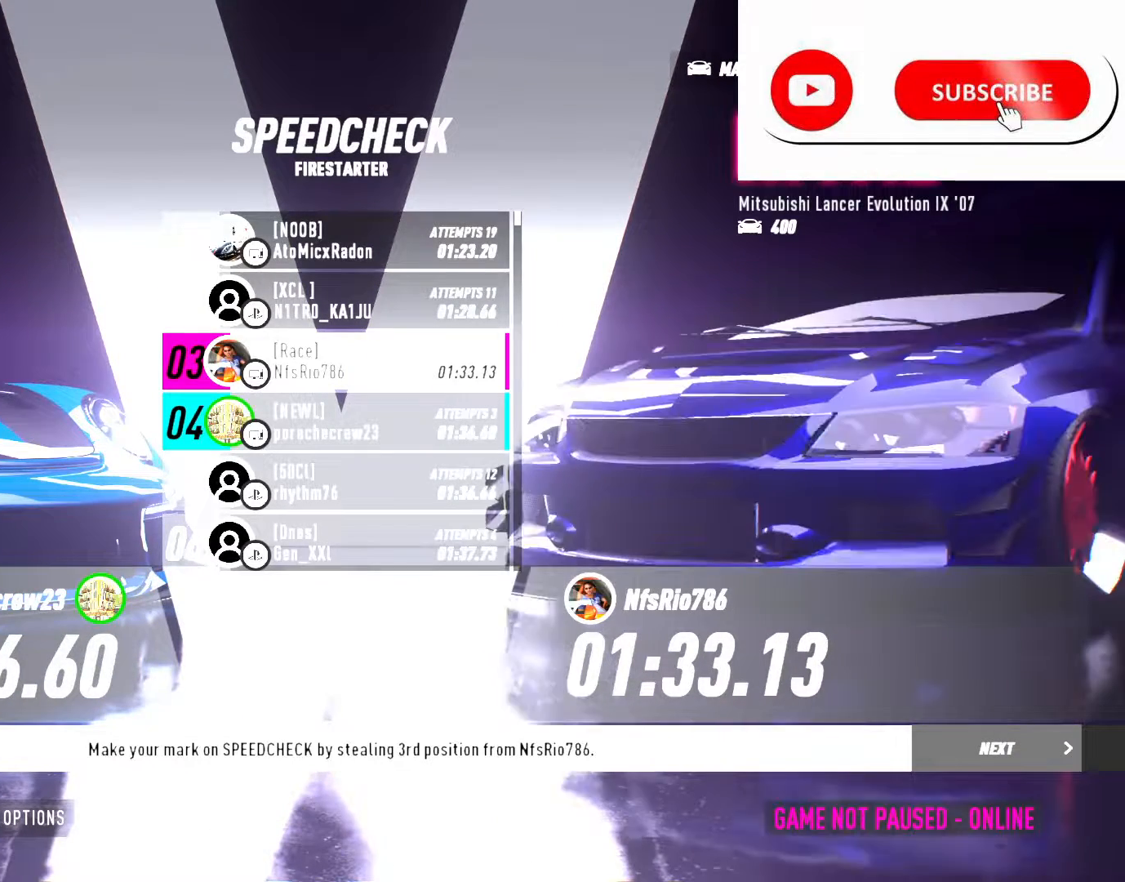
{"buttons": ["DPAD_RIGHT"], "events": [[450, "DPAD_RIGHT", "down"]]}
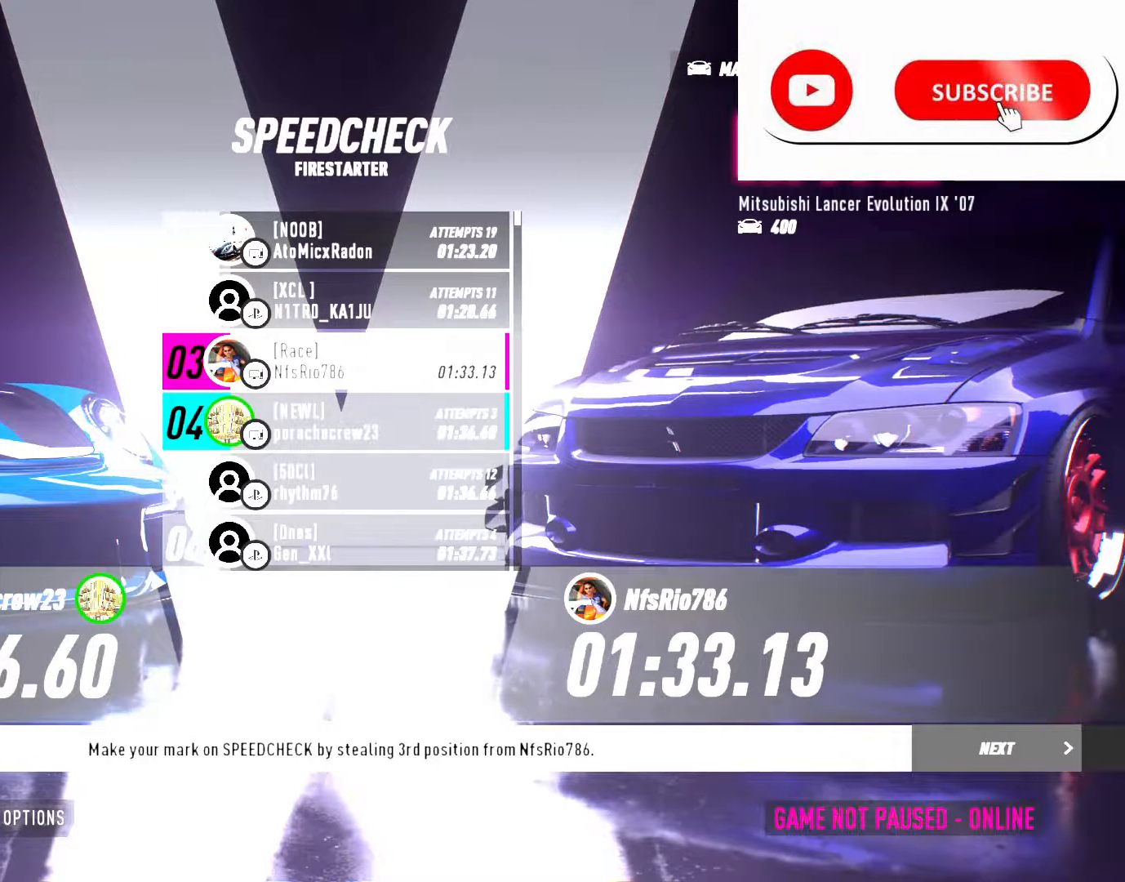
{"buttons": [], "events": [[67, "DPAD_RIGHT", "up"]]}
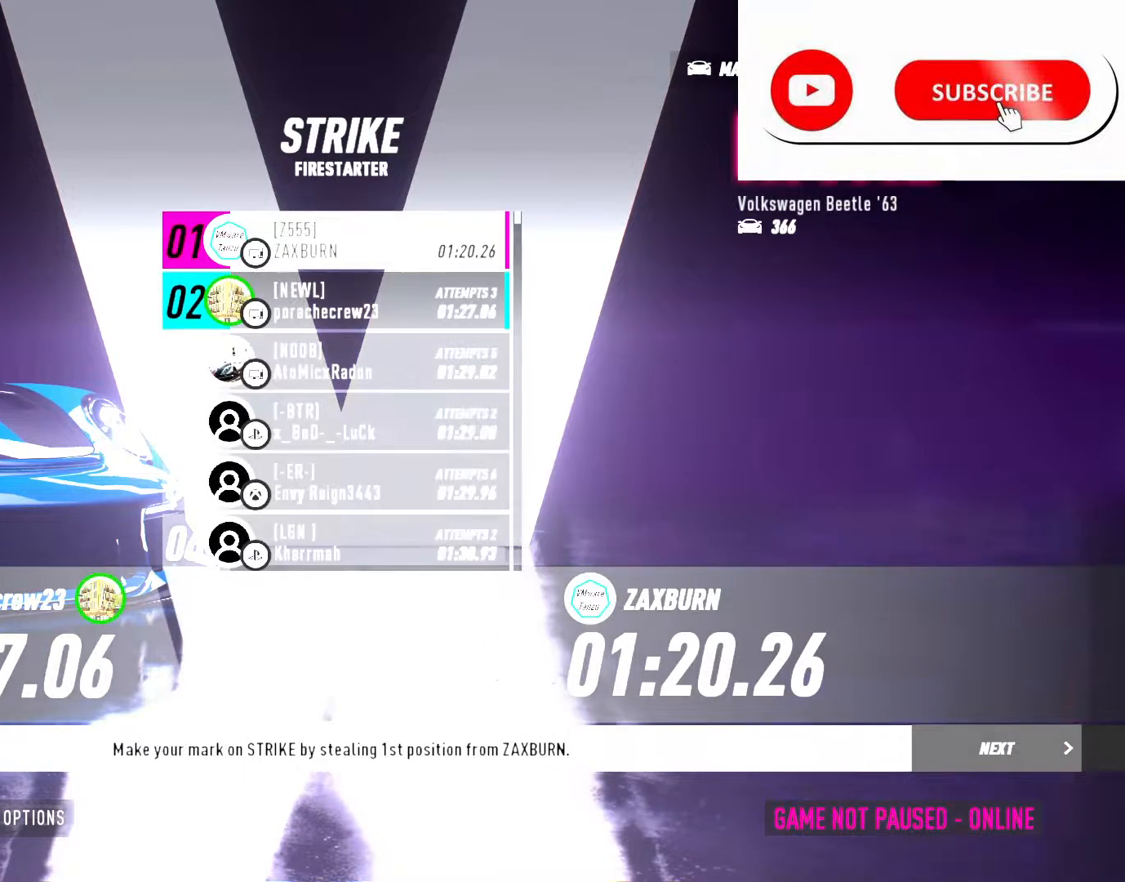
{"buttons": [], "events": []}
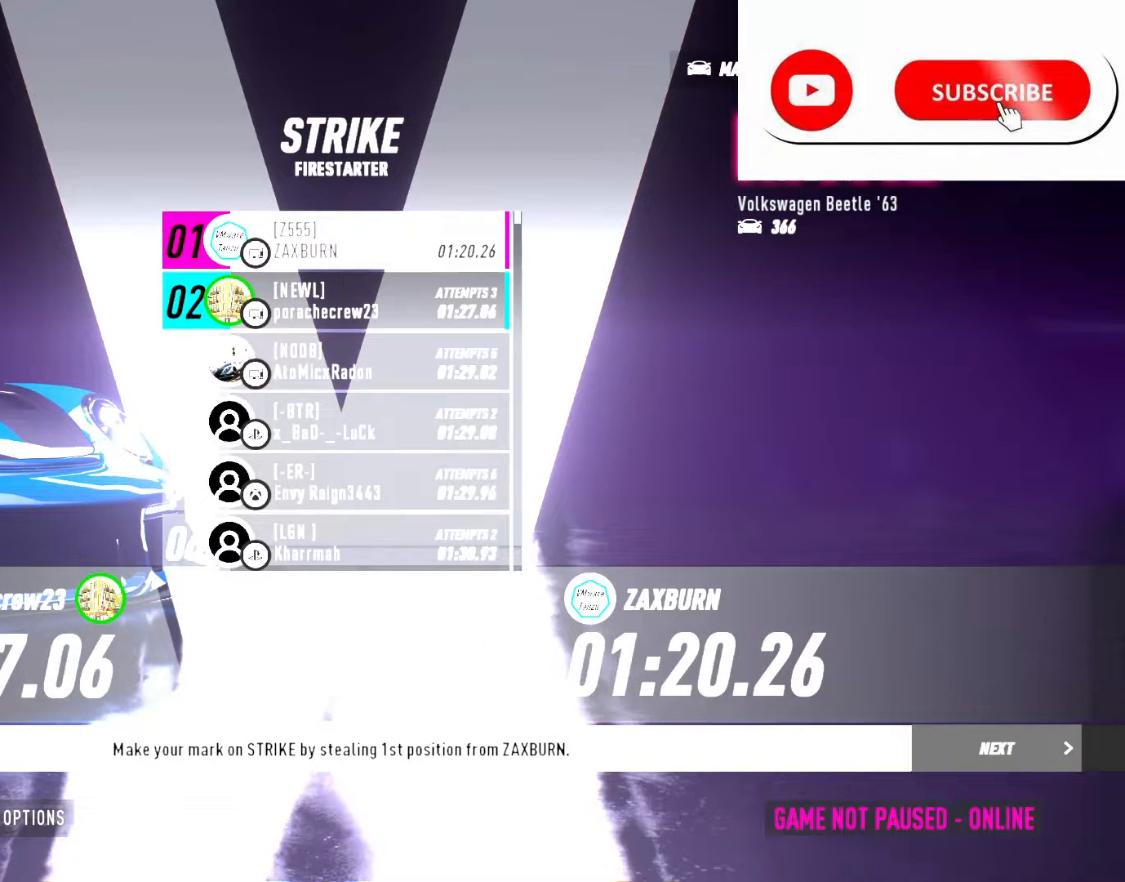
{"buttons": [], "events": []}
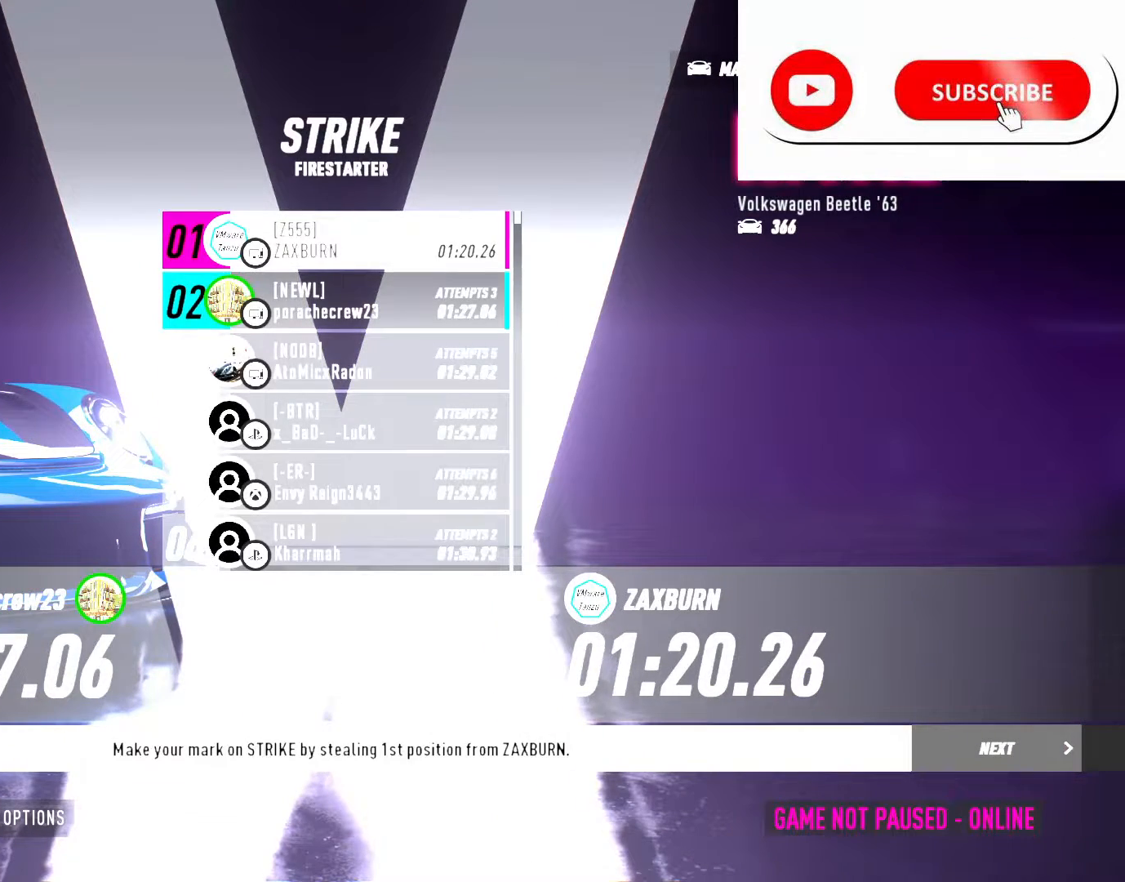
{"buttons": [], "events": []}
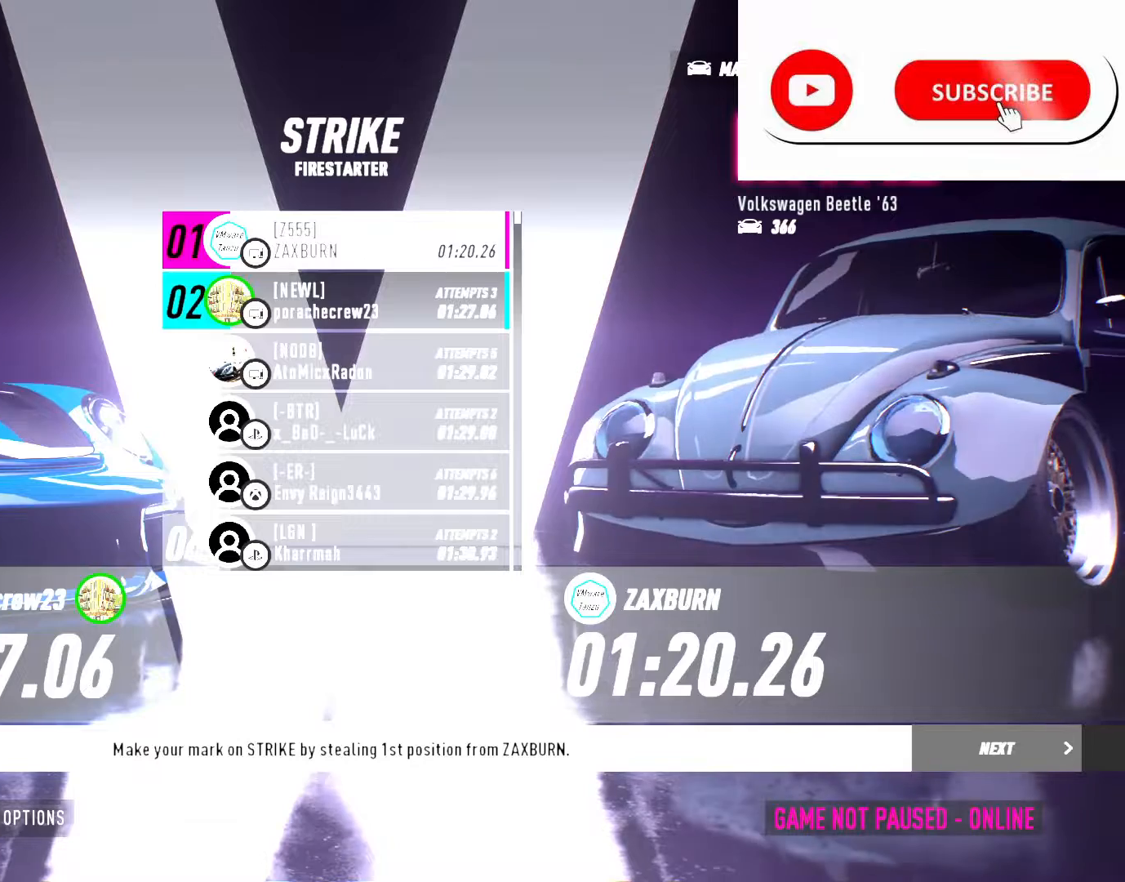
{"buttons": [], "events": []}
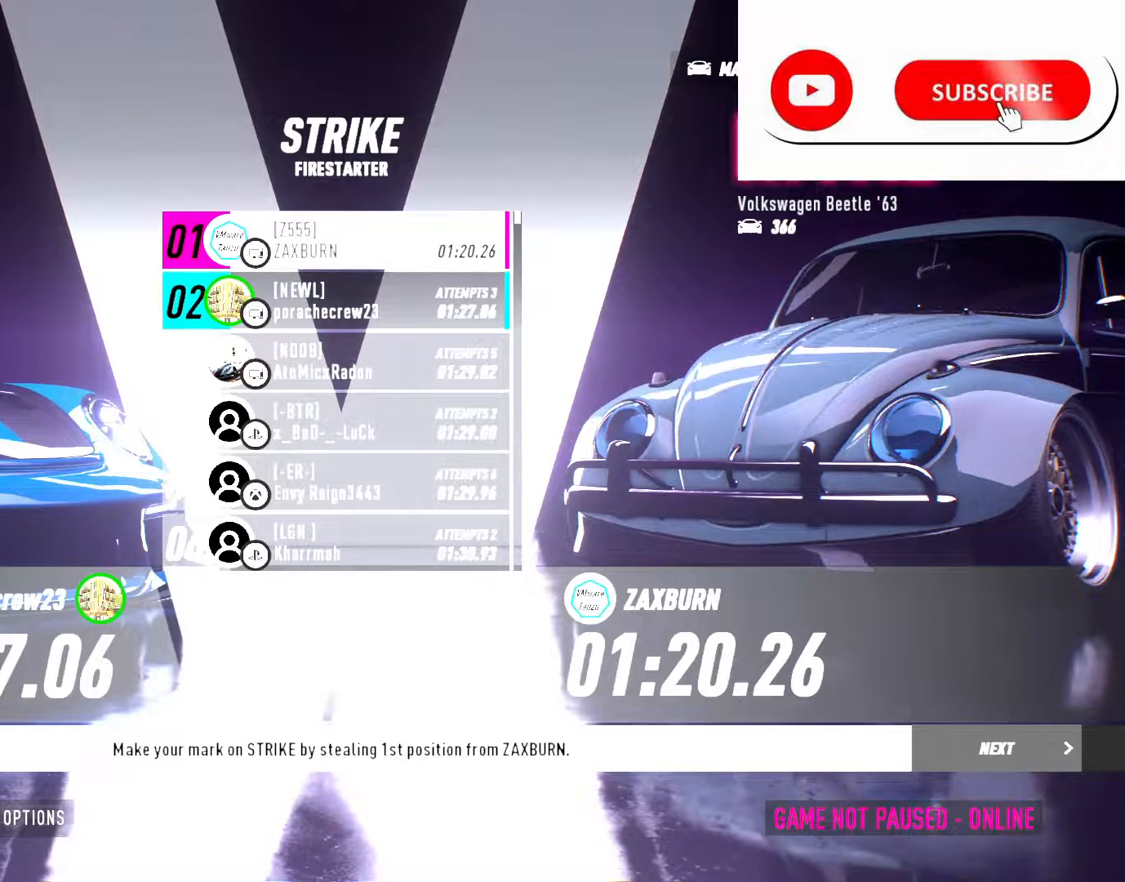
{"buttons": [], "events": []}
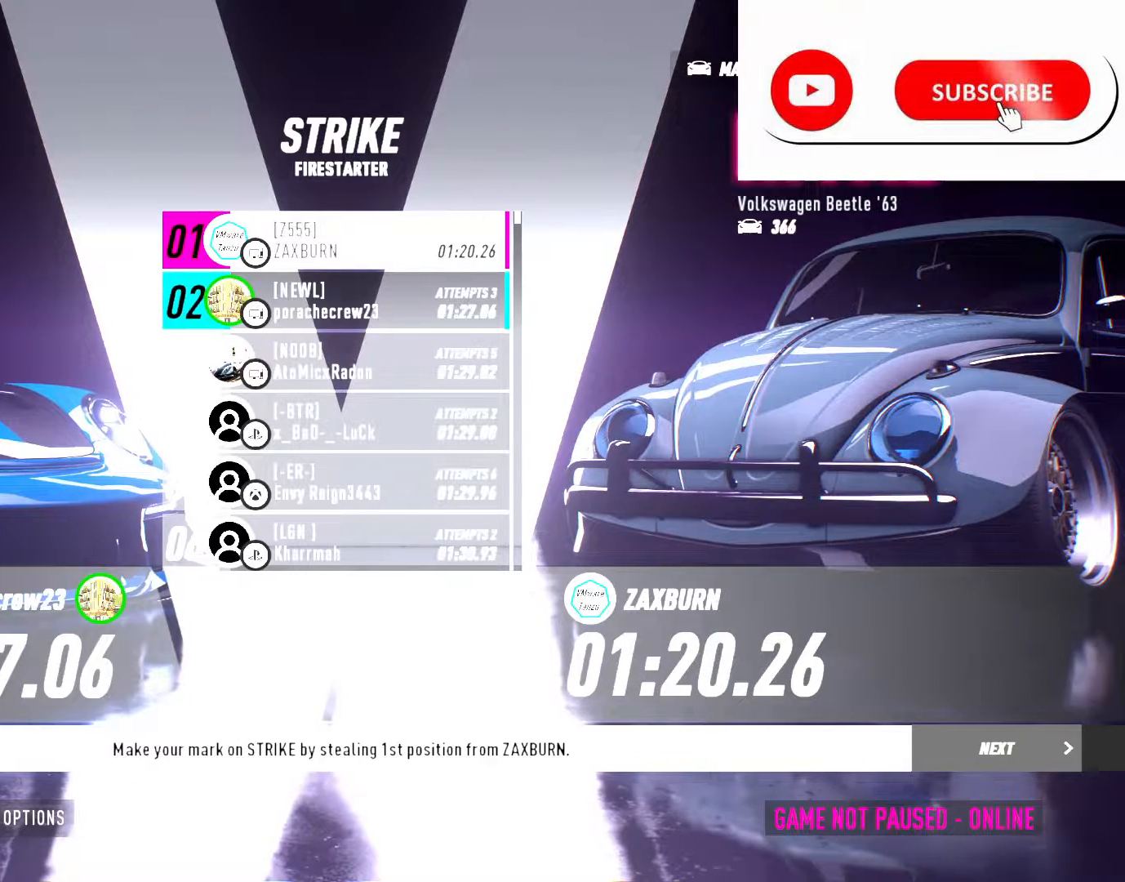
{"buttons": [], "events": [[200, "DPAD_RIGHT", "down"], [333, "DPAD_RIGHT", "up"]]}
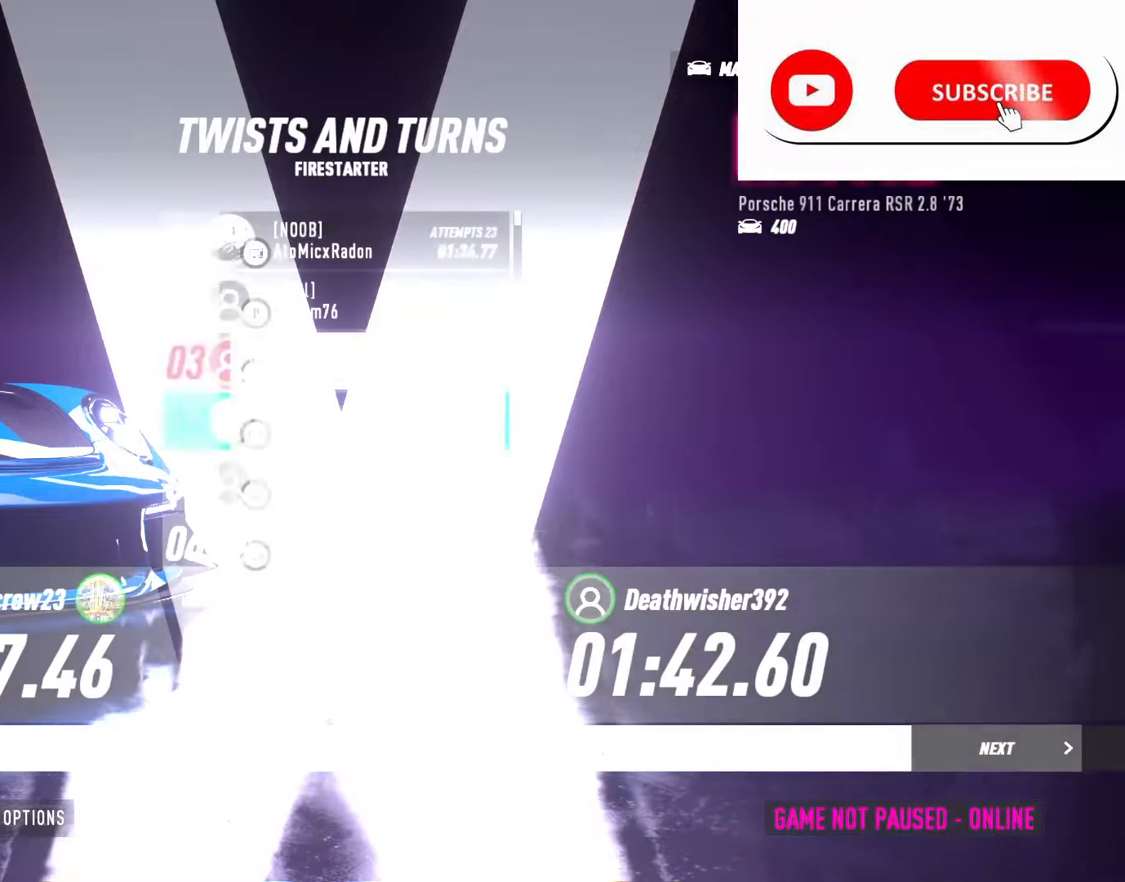
{"buttons": [], "events": []}
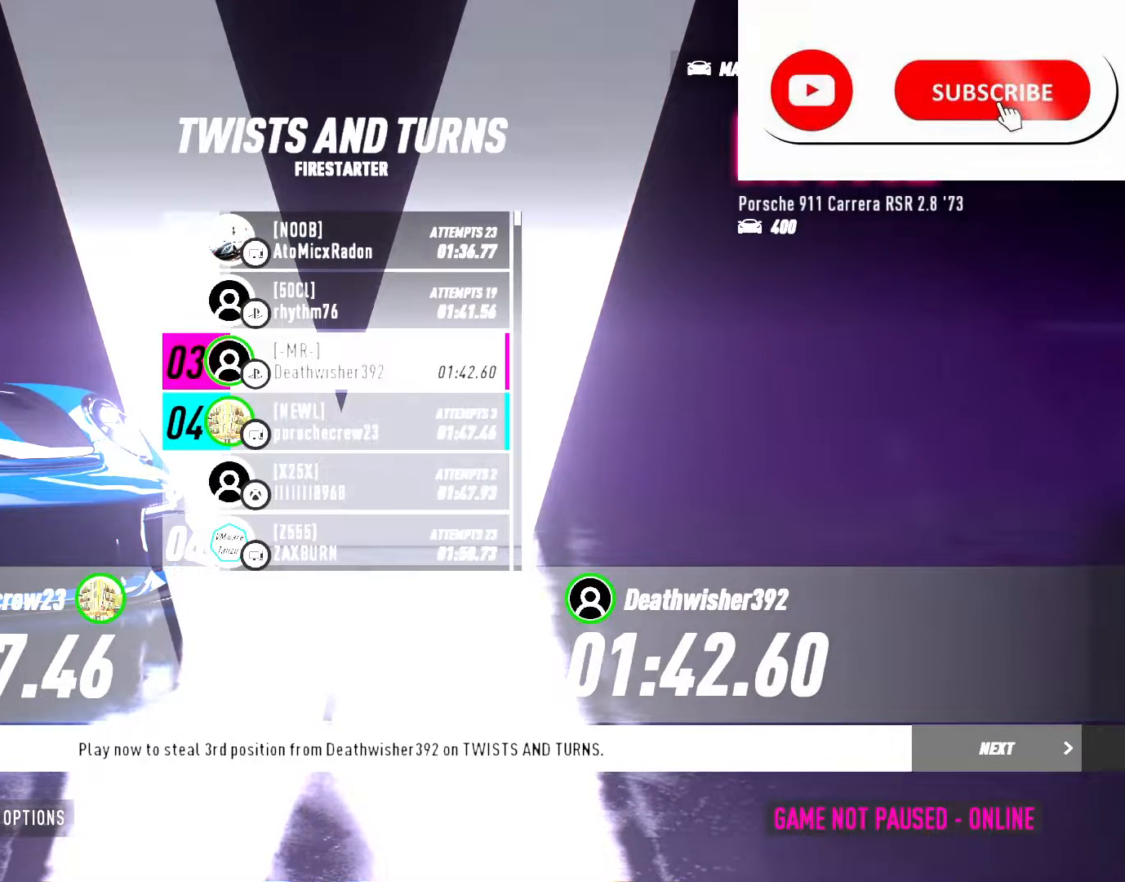
{"buttons": [], "events": []}